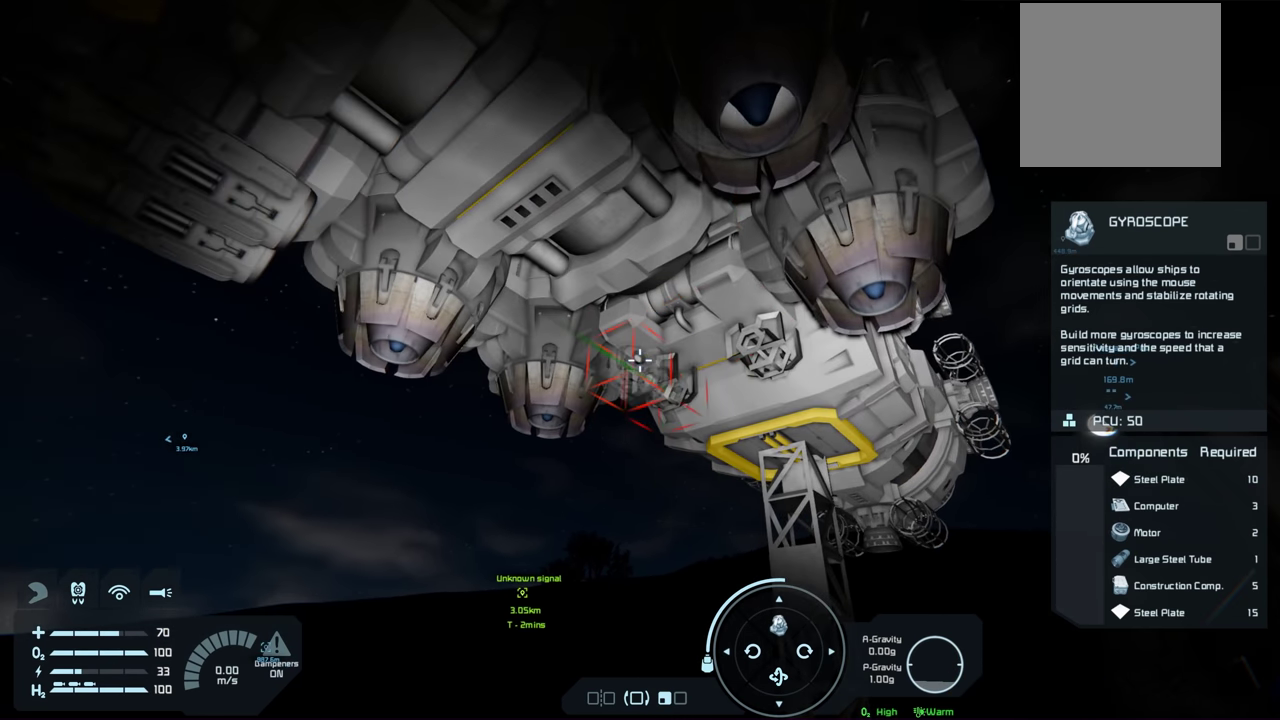
Gameplay with a controller (Xbox layout); each line is a JSON object with the inputs held at the frame after it (dt_ms = milliseconds from this image to that frame). "events" lists button and stick changes between this image and that frame as [ms after this image, input, new state], when the widget could be followed in between.
{"dt_ms": 500, "buttons": [], "left_stick": "center", "right_stick": "up-left", "events": [[416, "right_stick", "up-left"]]}
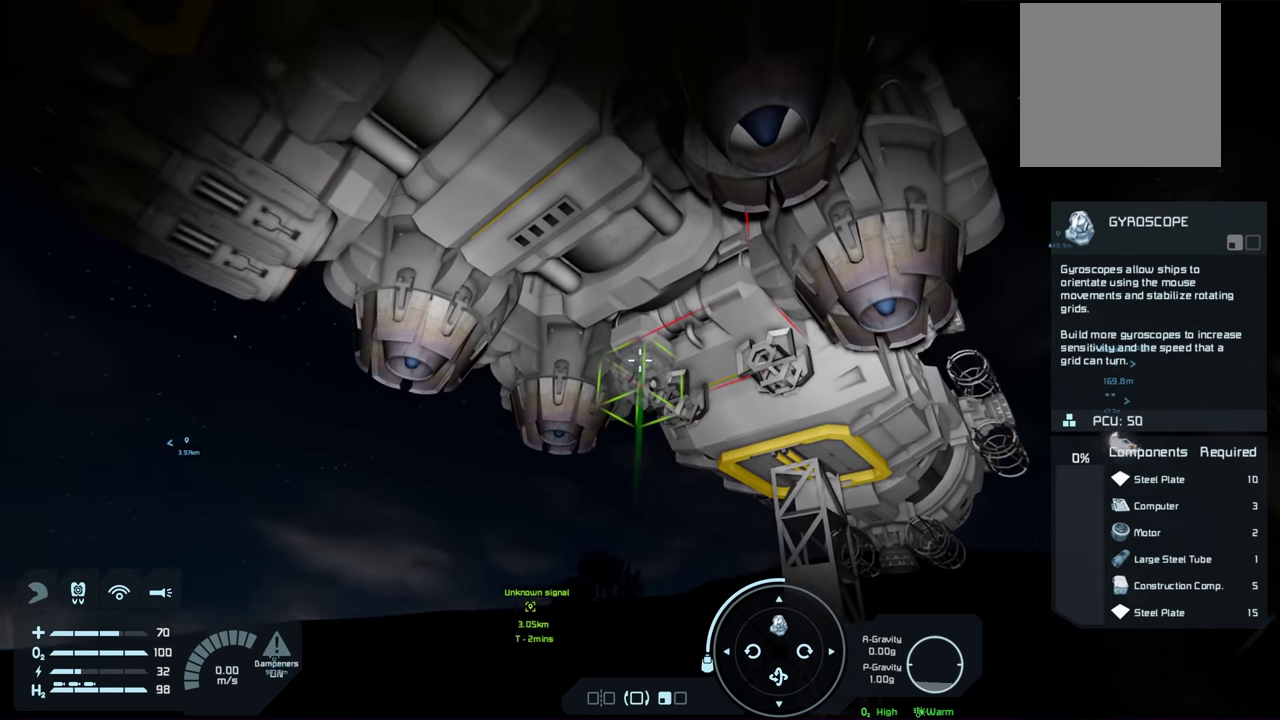
{"dt_ms": 500, "buttons": [], "left_stick": "center", "right_stick": "up-left", "events": [[50, "right_stick", "center"], [483, "right_stick", "up-left"]]}
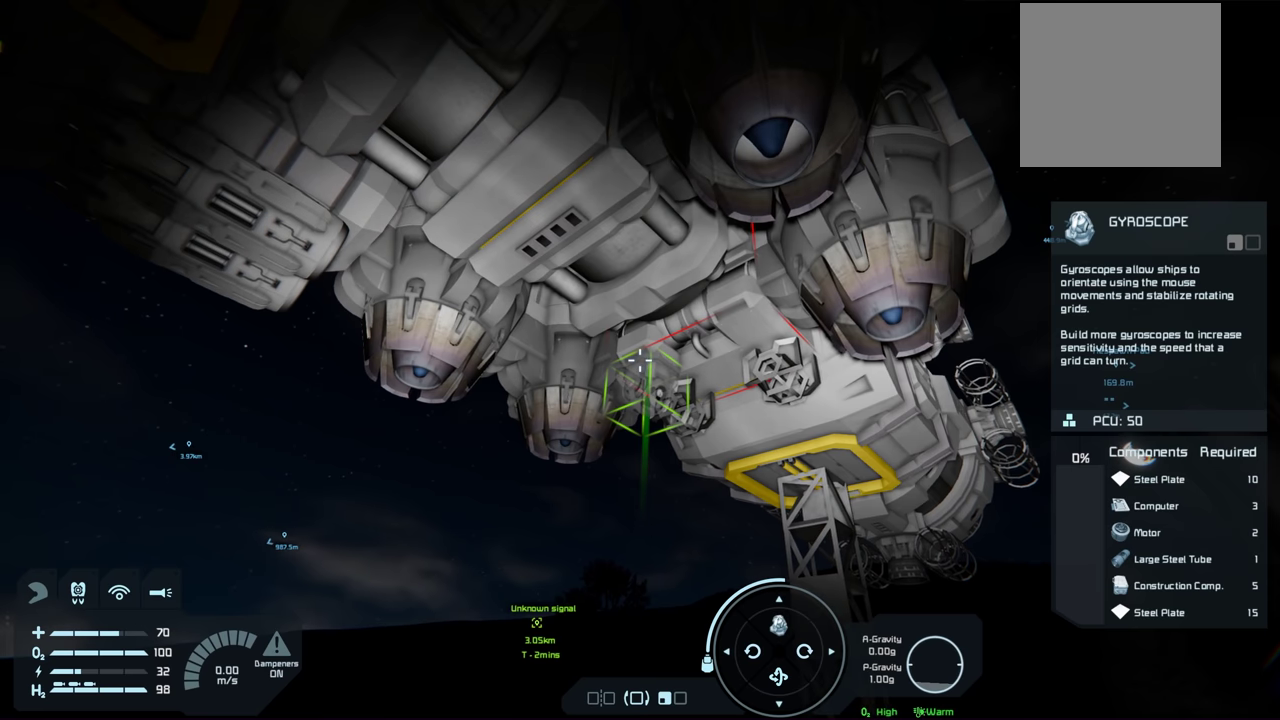
{"dt_ms": 500, "buttons": [], "left_stick": "center", "right_stick": "center", "events": [[50, "right_stick", "center"], [283, "right_stick", "up-left"], [367, "right_stick", "center"]]}
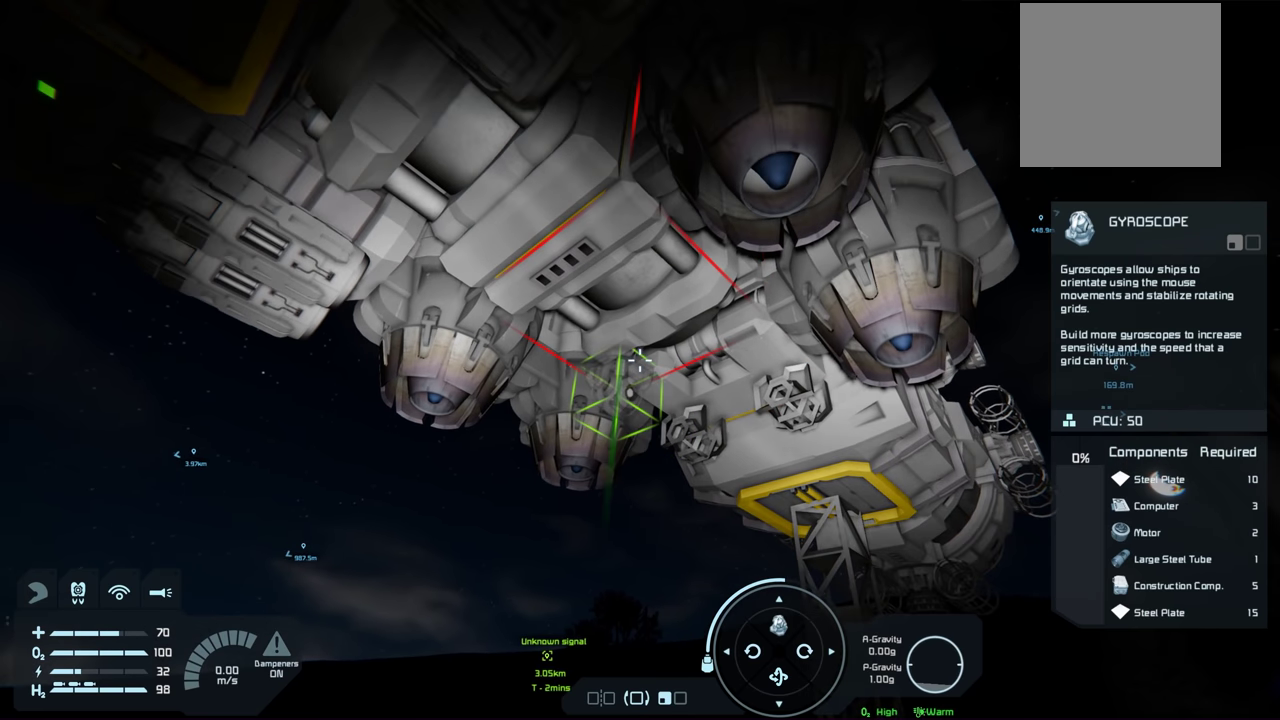
{"dt_ms": 500, "buttons": [], "left_stick": "center", "right_stick": "center", "events": [[200, "right_stick", "up-left"], [283, "right_stick", "center"]]}
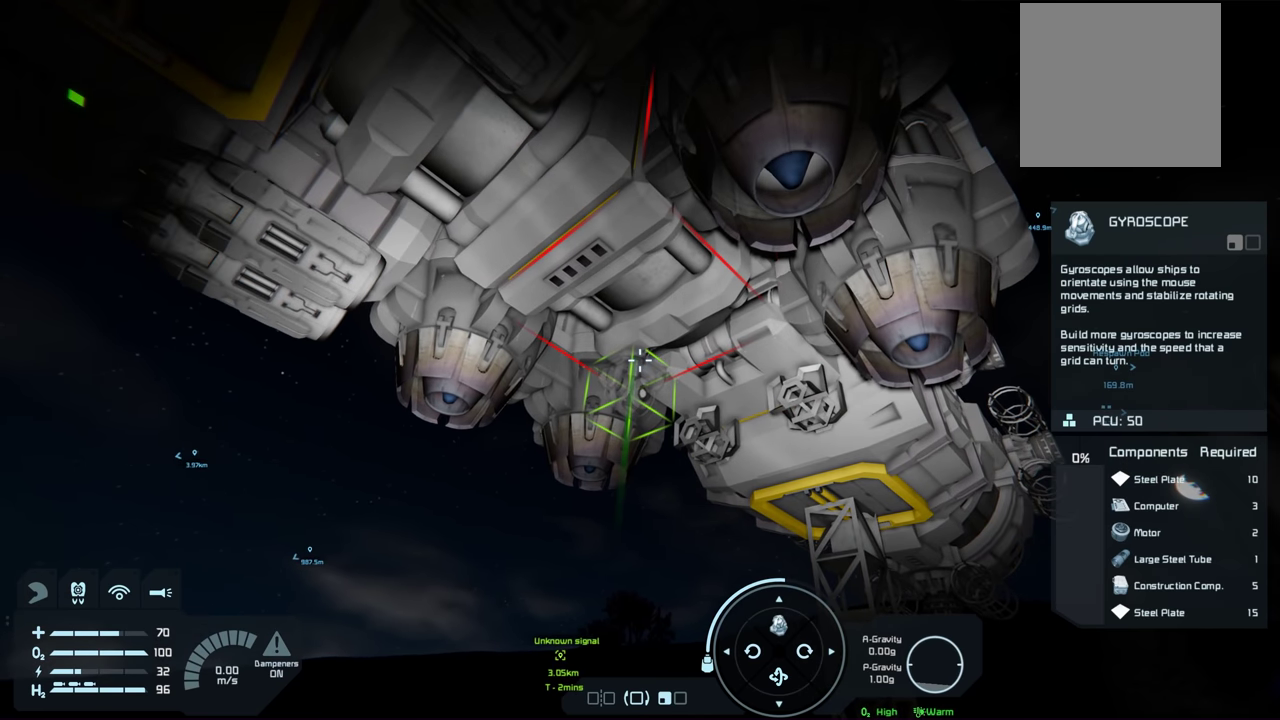
{"dt_ms": 500, "buttons": [], "left_stick": "center", "right_stick": "center", "events": [[100, "right_stick", "up-left"], [183, "right_stick", "center"]]}
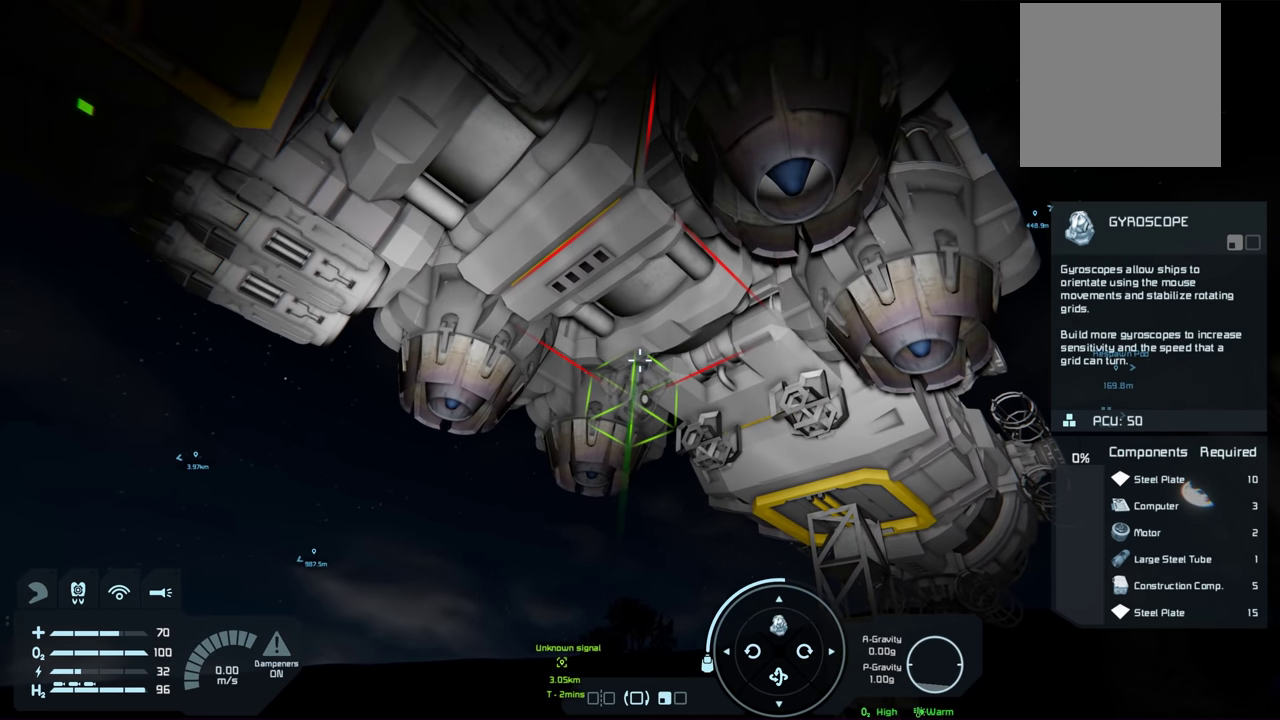
{"dt_ms": 500, "buttons": [], "left_stick": "center", "right_stick": "center", "events": []}
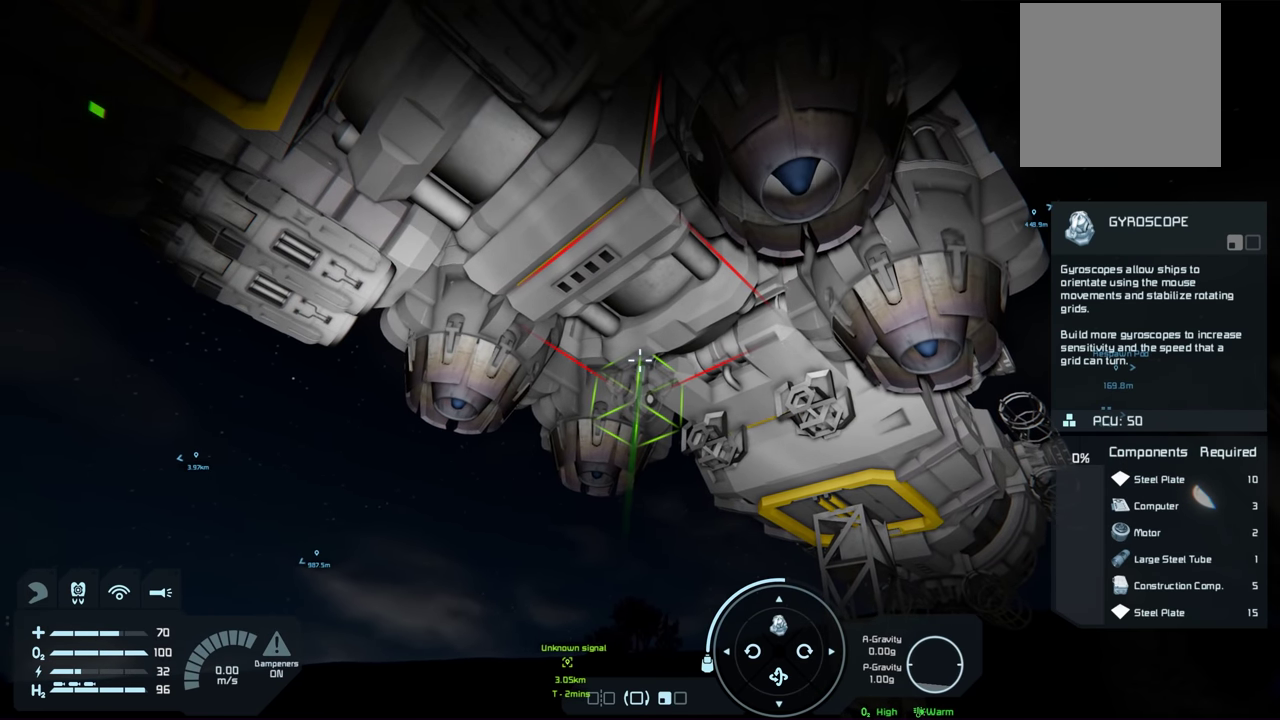
{"dt_ms": 500, "buttons": [], "left_stick": "center", "right_stick": "center", "events": []}
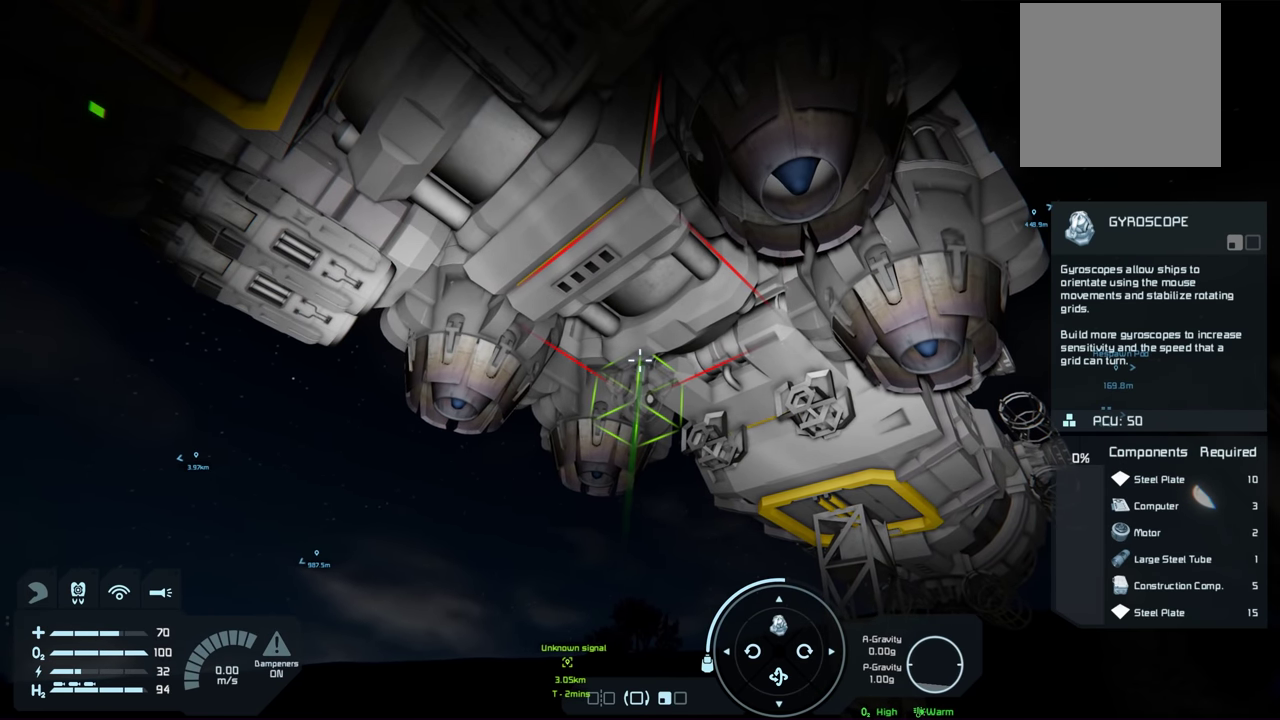
{"dt_ms": 500, "buttons": [], "left_stick": "center", "right_stick": "center", "events": []}
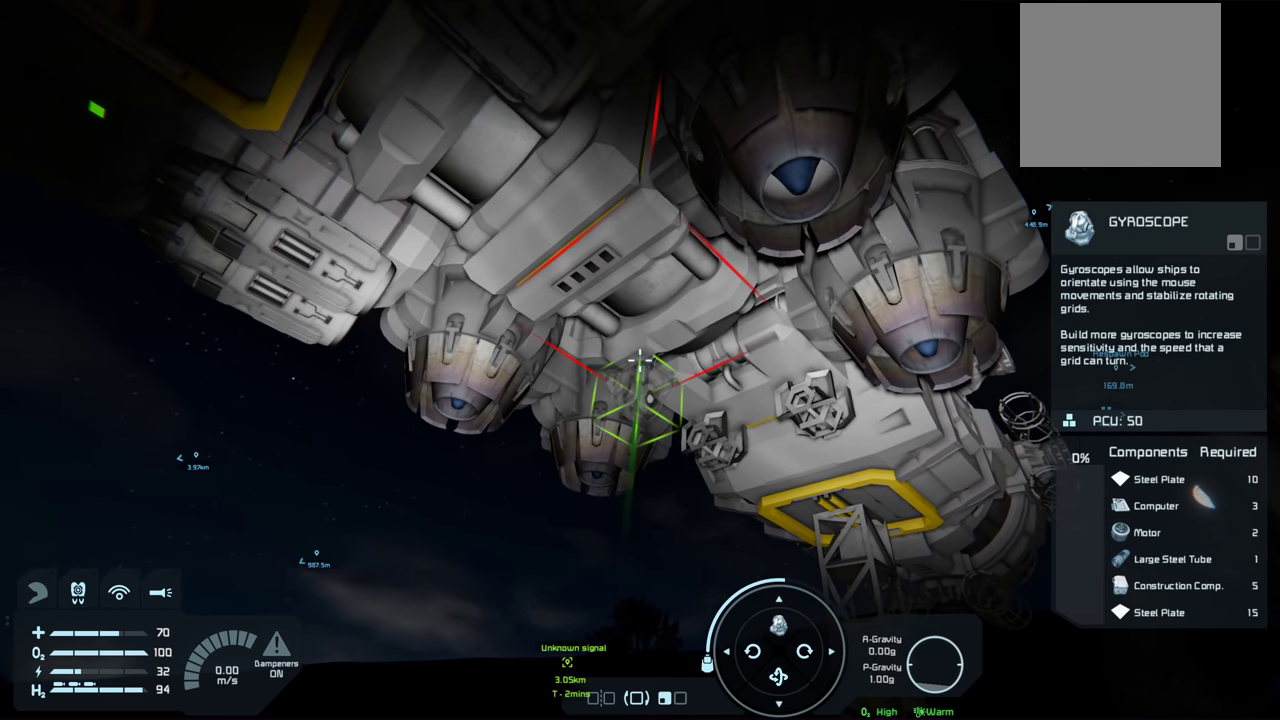
{"dt_ms": 500, "buttons": [], "left_stick": "center", "right_stick": "center", "events": []}
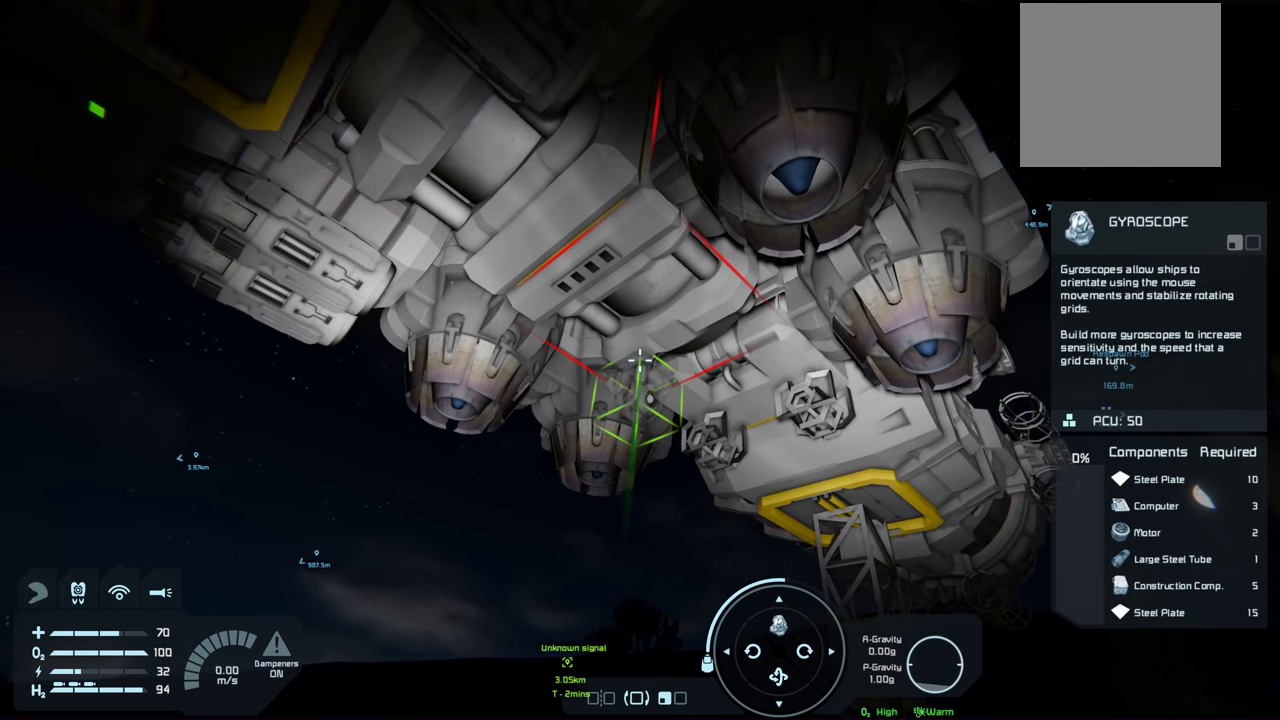
{"dt_ms": 500, "buttons": [], "left_stick": "center", "right_stick": "center", "events": []}
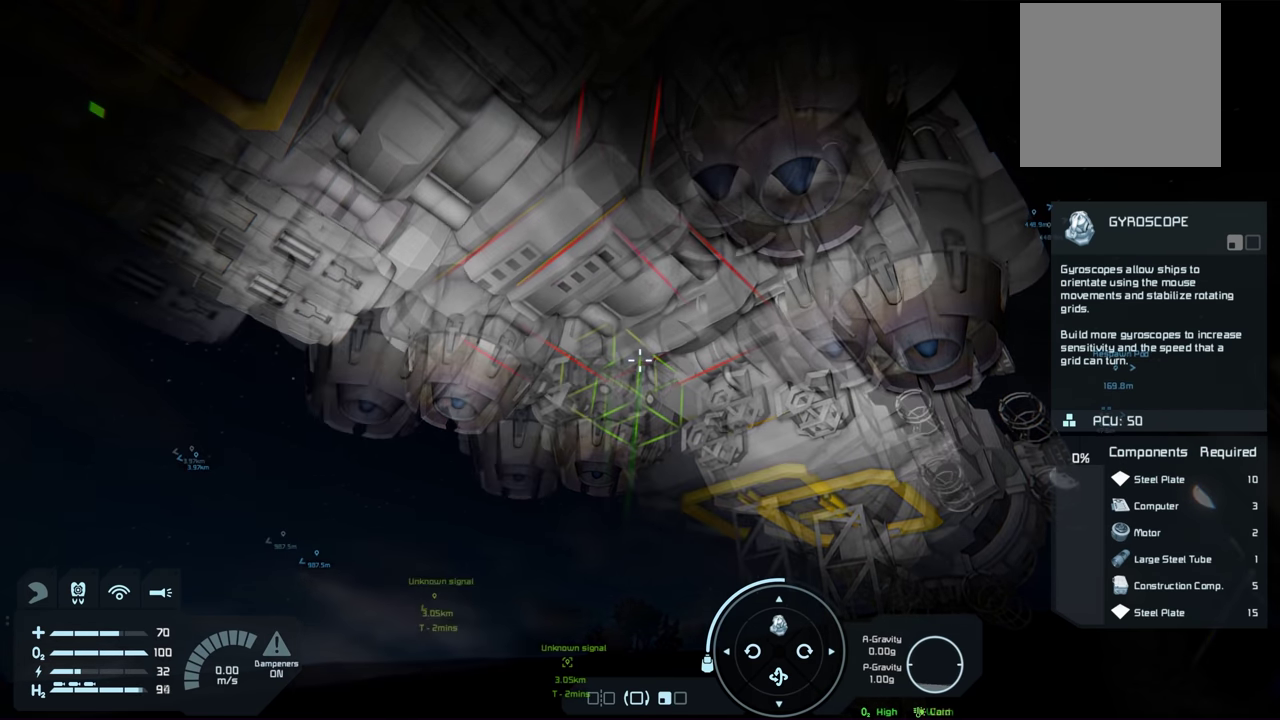
{"dt_ms": 500, "buttons": [], "left_stick": "center", "right_stick": "up", "events": [[83, "right_stick", "right"], [133, "right_stick", "center"], [500, "right_stick", "up"]]}
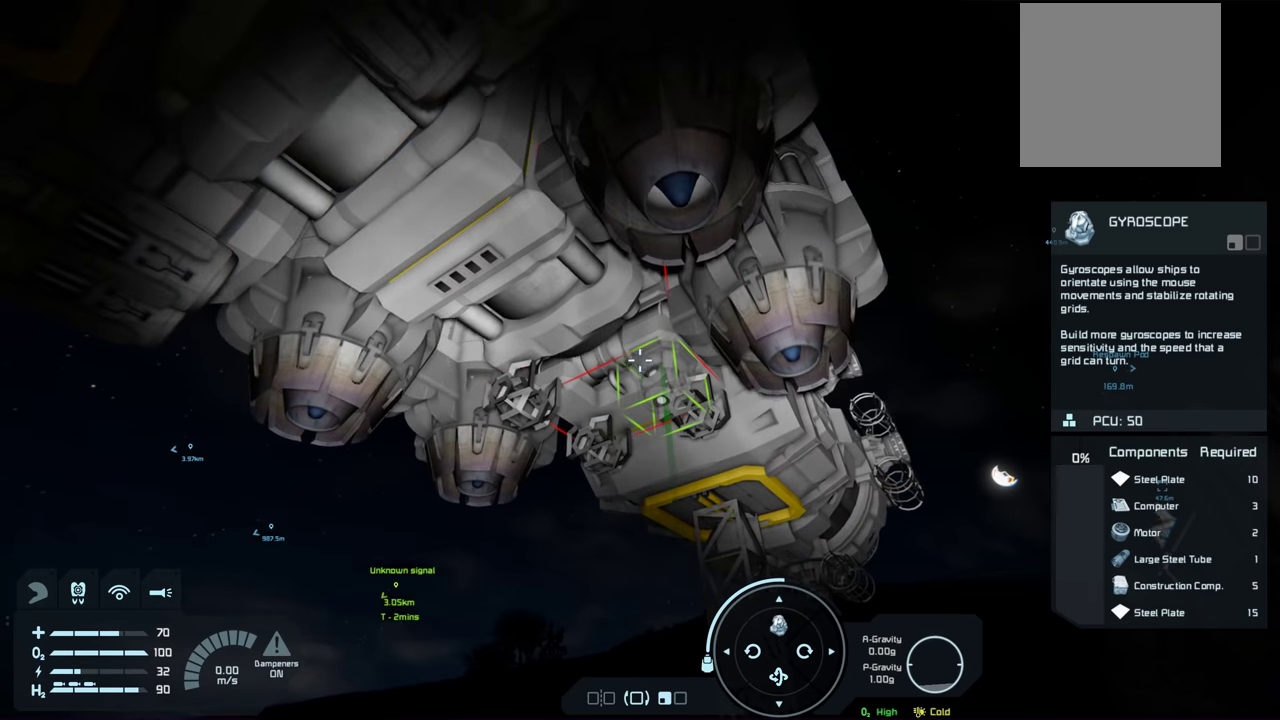
{"dt_ms": 700, "buttons": ["R2"], "left_stick": "center", "right_stick": "center", "events": [[66, "right_stick", "center"], [633, "R2", "down"]]}
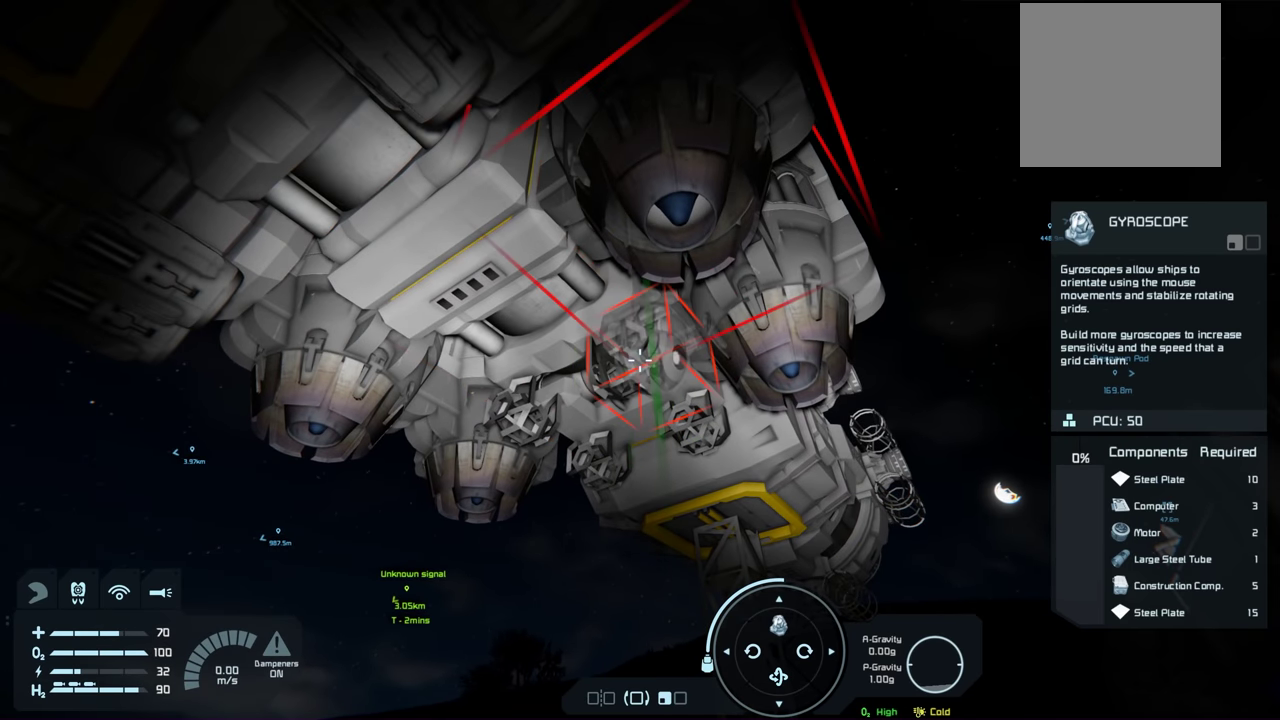
{"dt_ms": 300, "buttons": [], "left_stick": "center", "right_stick": "center", "events": [[33, "R2", "up"]]}
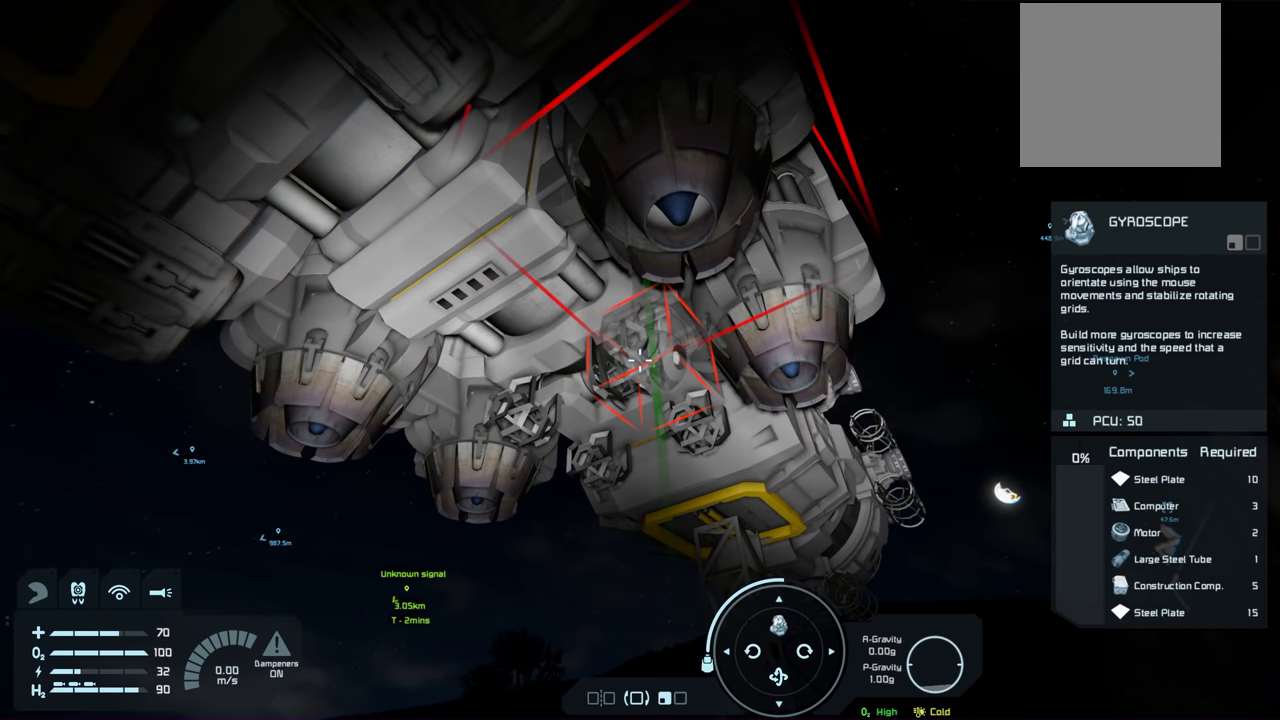
{"dt_ms": 500, "buttons": [], "left_stick": "center", "right_stick": "center", "events": [[133, "right_stick", "up"], [183, "right_stick", "up-left"], [383, "right_stick", "center"]]}
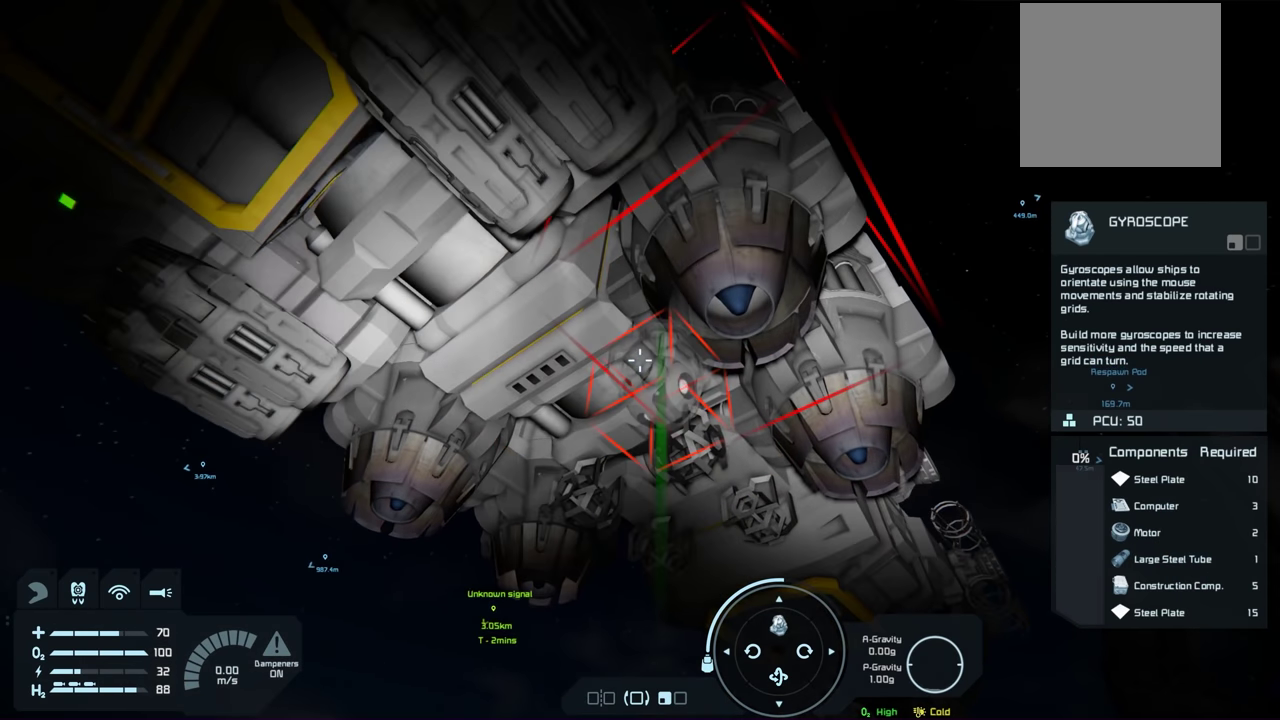
{"dt_ms": 400, "buttons": [], "left_stick": "center", "right_stick": "center", "events": [[200, "right_stick", "left"], [316, "right_stick", "center"]]}
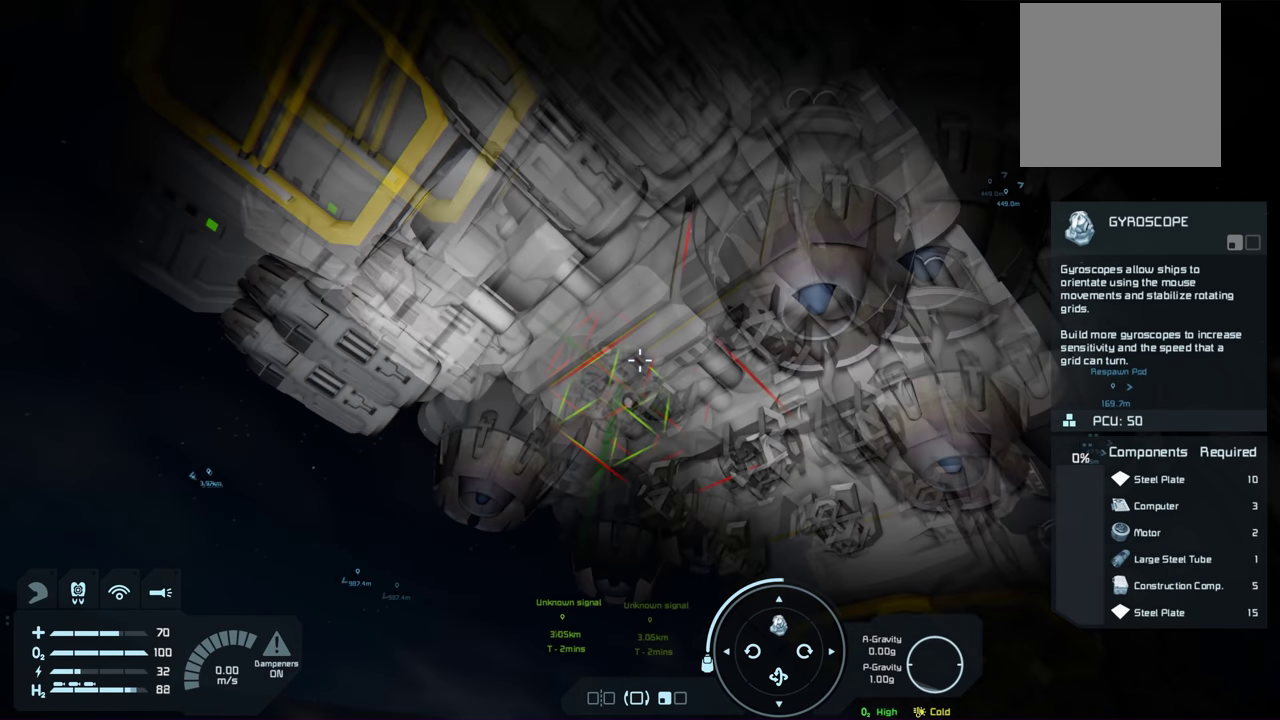
{"dt_ms": 500, "buttons": [], "left_stick": "left", "right_stick": "right"}
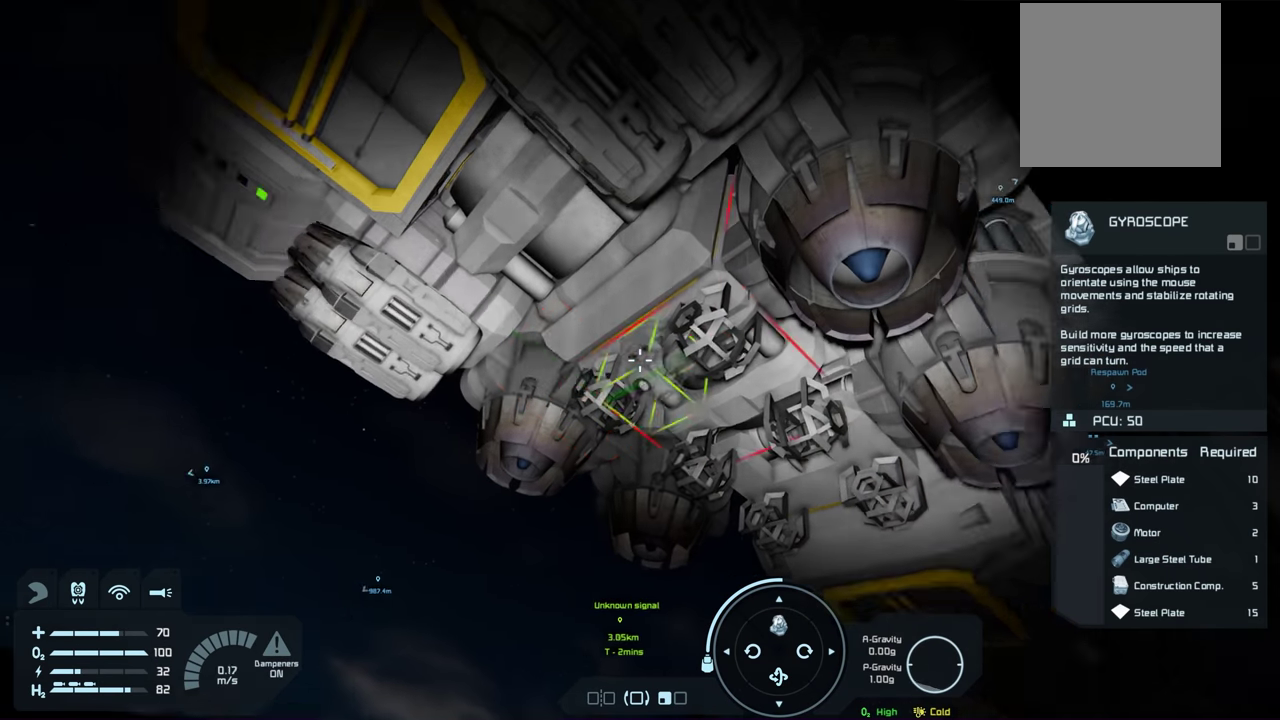
{"dt_ms": 600, "buttons": [], "left_stick": "center", "right_stick": "center"}
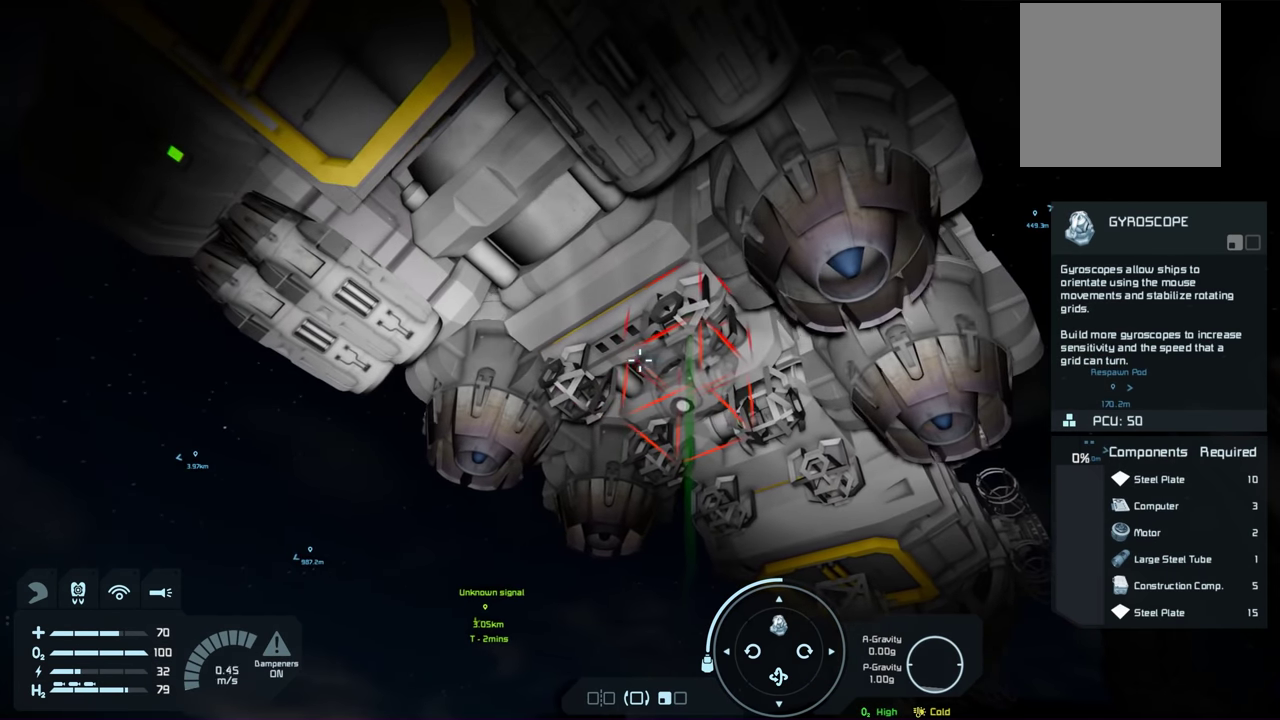
{"dt_ms": 500, "buttons": [], "left_stick": "center", "right_stick": "center", "events": []}
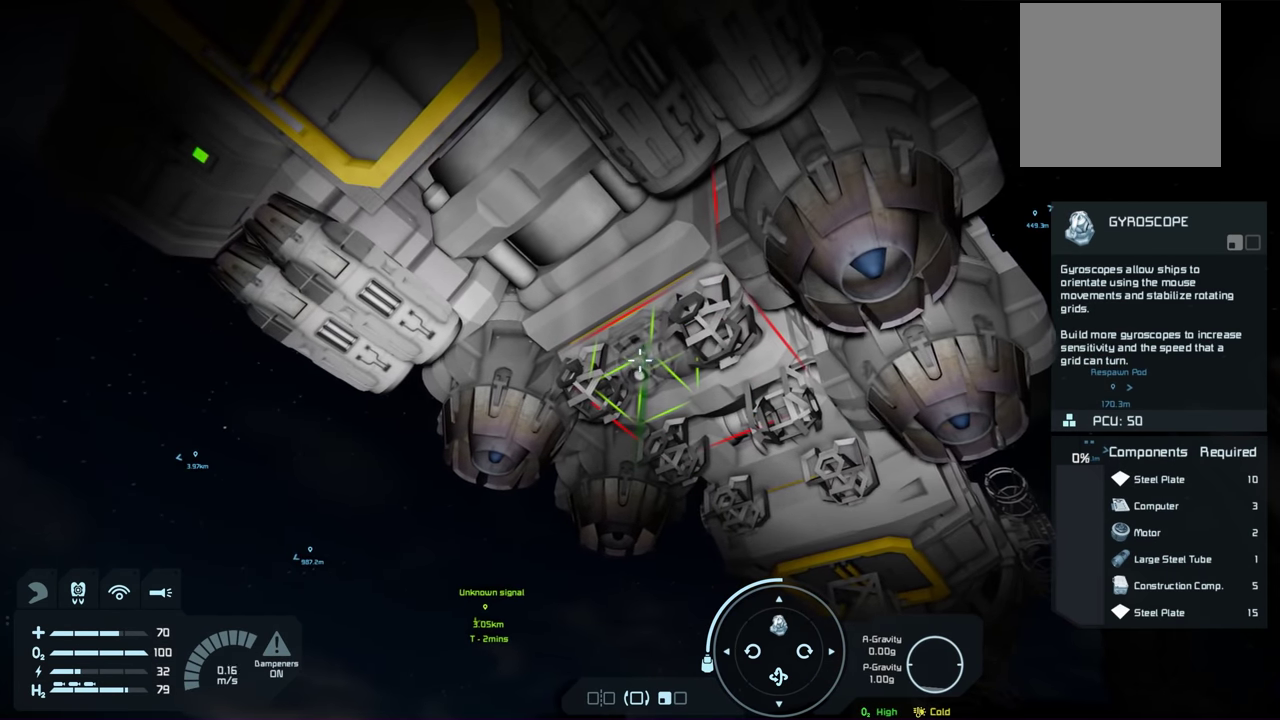
{"dt_ms": 500, "buttons": [], "left_stick": "center", "right_stick": "center", "events": []}
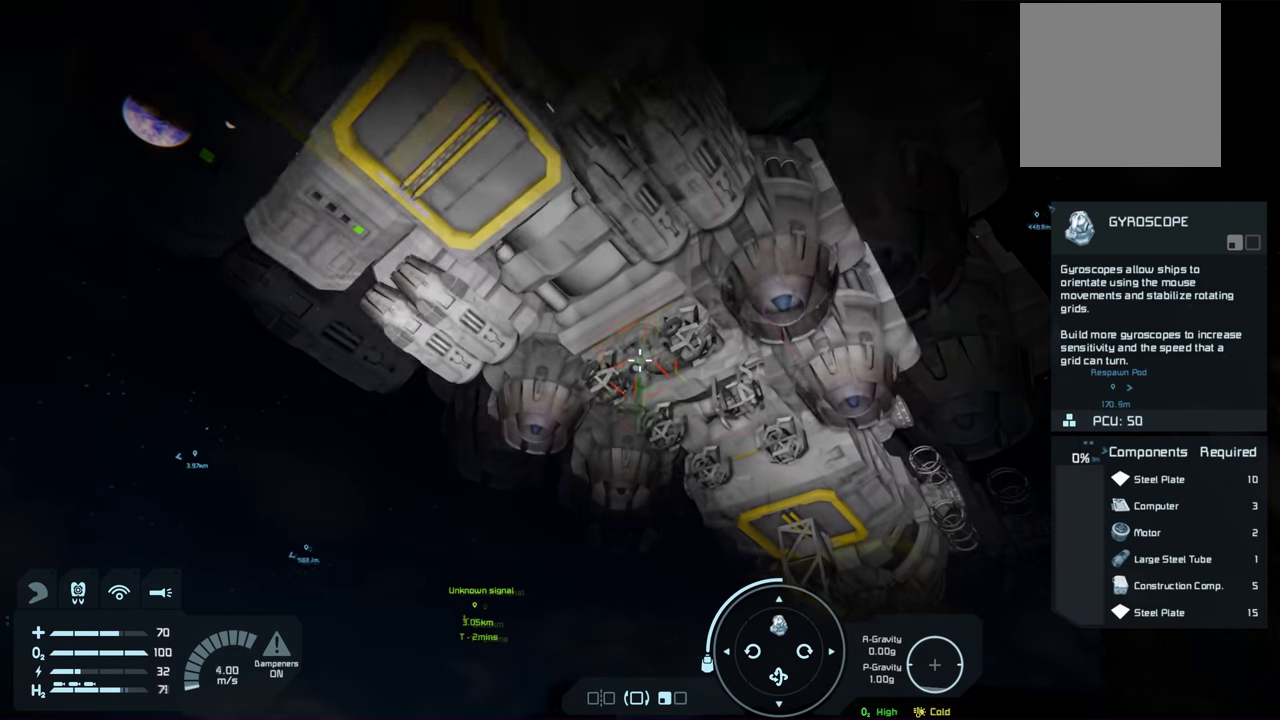
{"dt_ms": 700, "buttons": [], "left_stick": "up", "right_stick": "down", "events": [[166, "left_stick", "up"], [166, "right_stick", "down"], [333, "right_stick", "center"], [550, "right_stick", "down"]]}
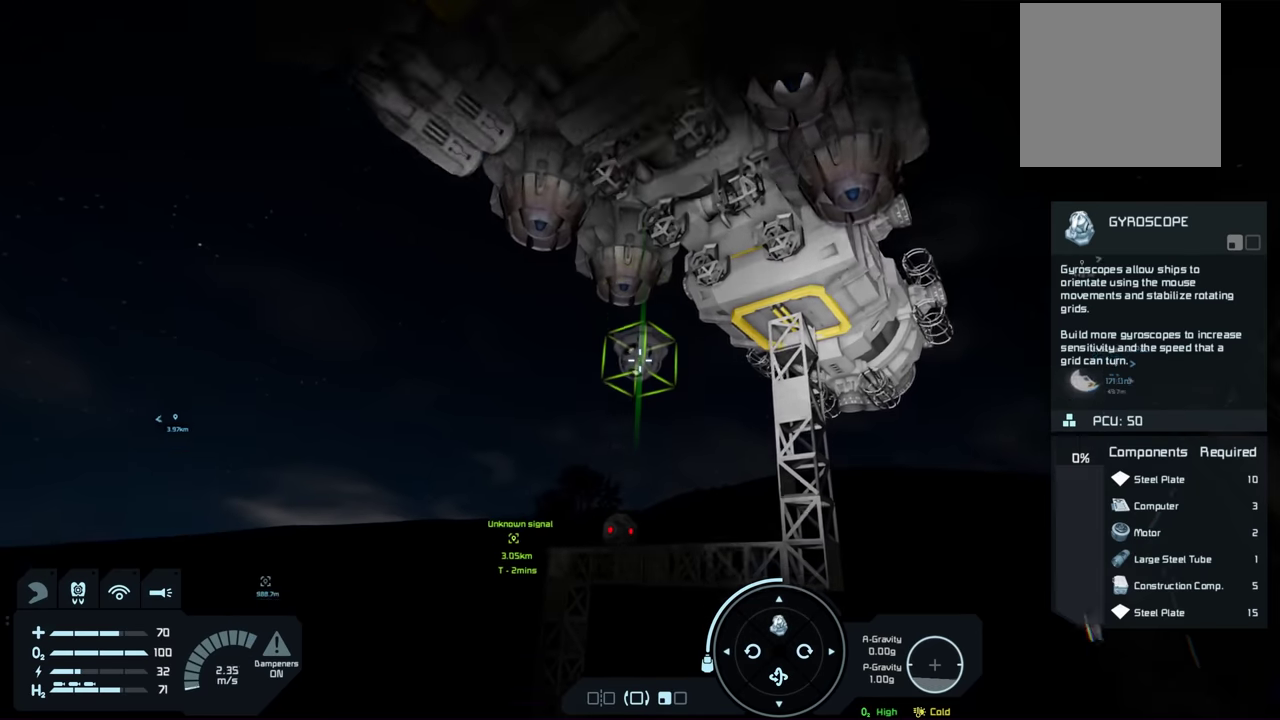
{"dt_ms": 300, "buttons": [], "left_stick": "center", "right_stick": "center", "events": [[50, "right_stick", "center"], [100, "left_stick", "center"]]}
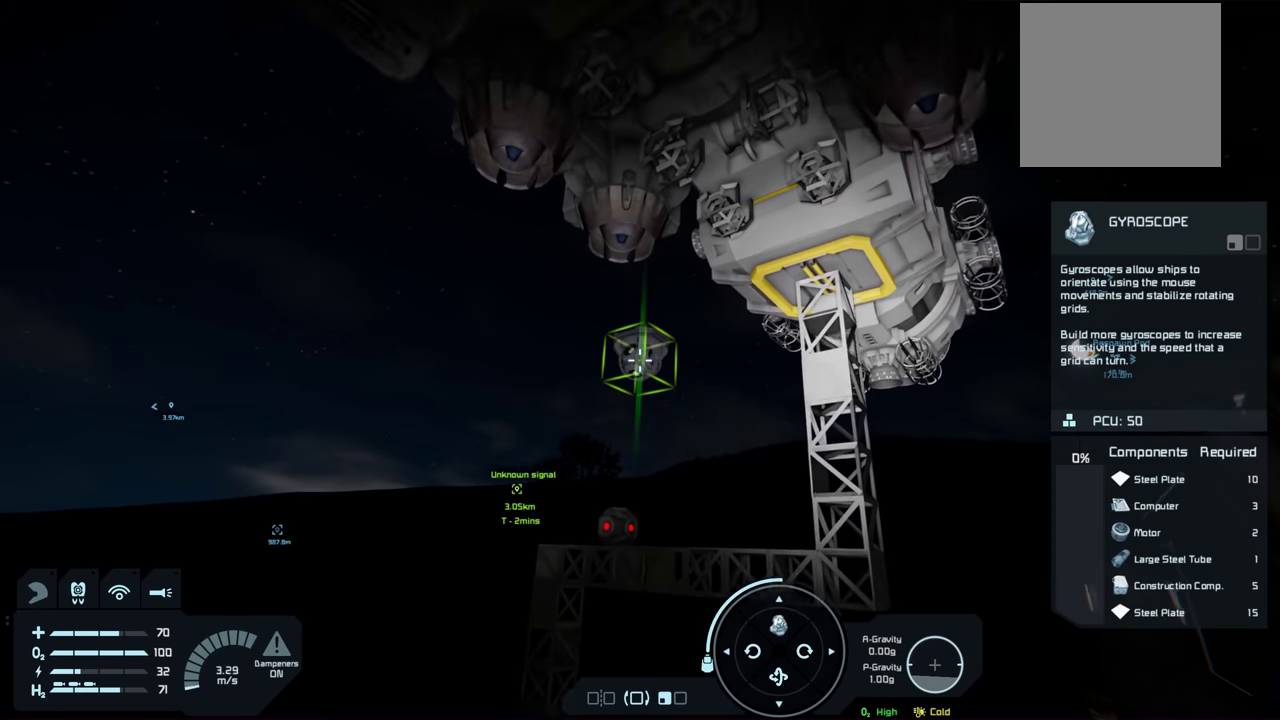
{"dt_ms": 300, "buttons": [], "left_stick": "down", "right_stick": "center", "events": [[200, "left_stick", "down"]]}
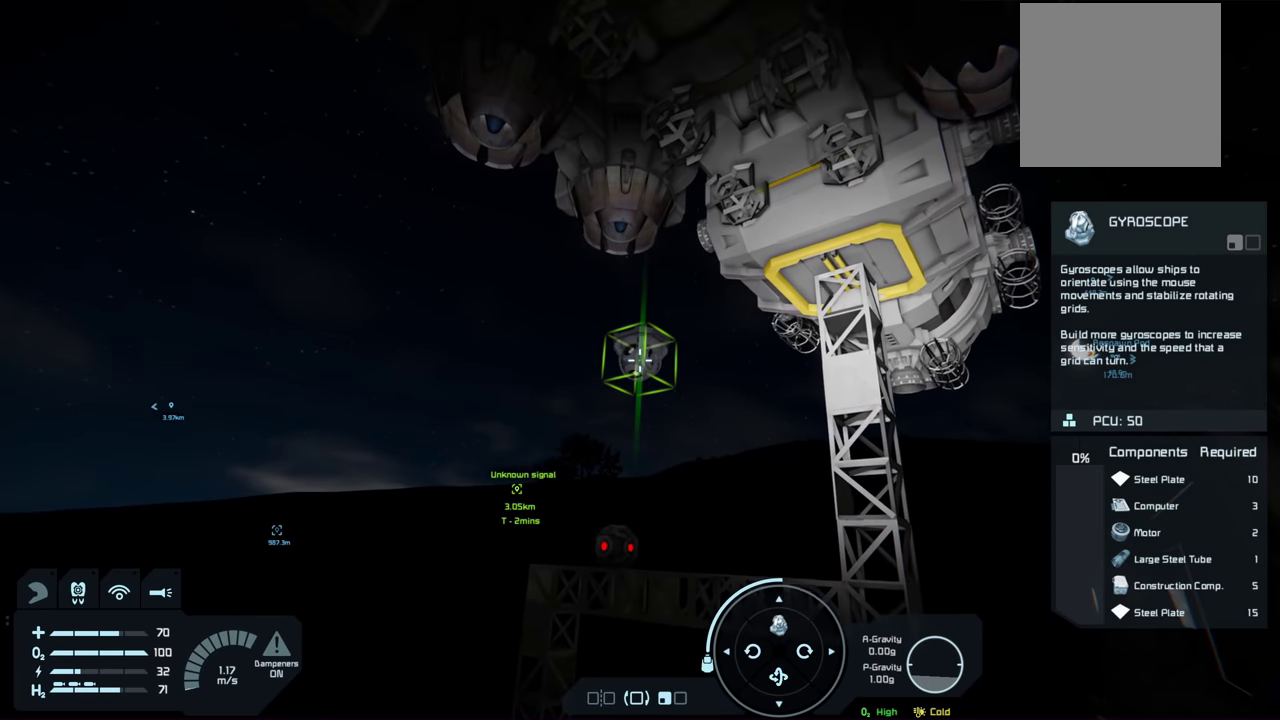
{"dt_ms": 300, "buttons": ["A"], "left_stick": "center", "right_stick": "center", "events": [[66, "left_stick", "down-left"], [133, "left_stick", "center"], [283, "A", "down"]]}
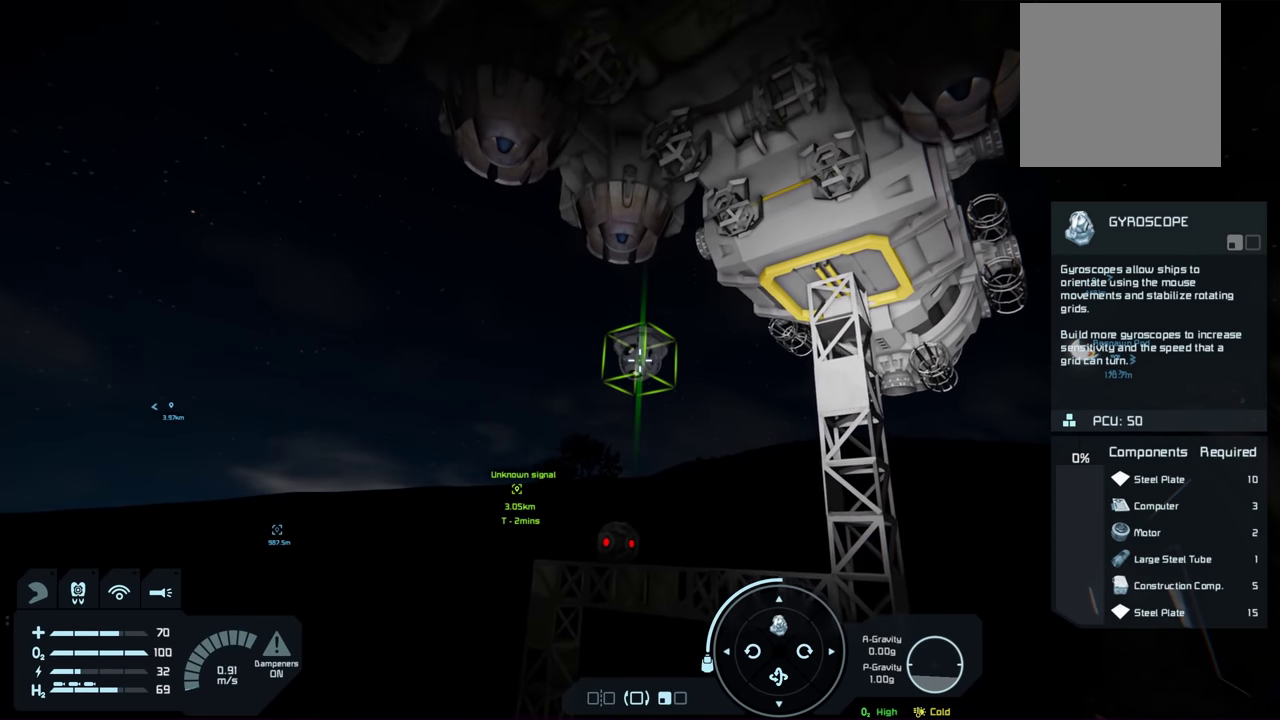
{"dt_ms": 600, "buttons": ["A"], "left_stick": "center", "right_stick": "center", "events": [[116, "A", "up"], [216, "A", "down"], [266, "left_stick", "down"], [283, "A", "up"], [383, "left_stick", "center"], [516, "A", "down"]]}
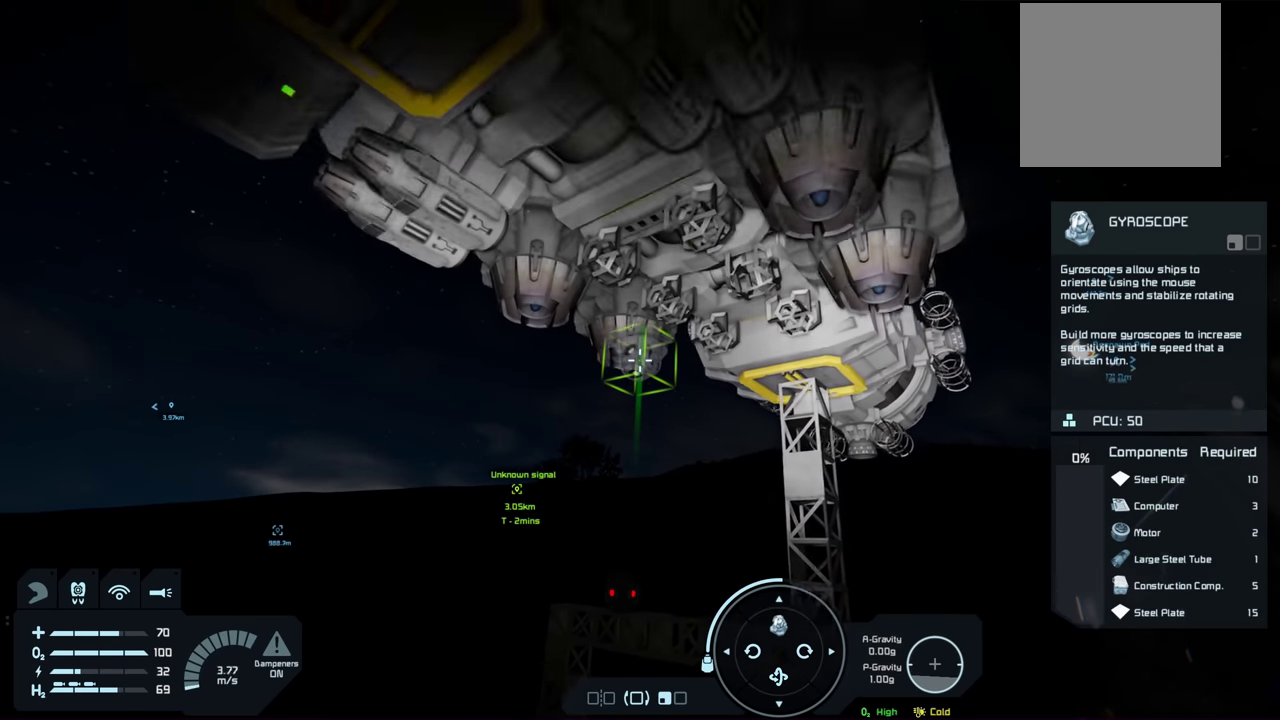
{"dt_ms": 100, "buttons": [], "left_stick": "center", "right_stick": "center", "events": [[33, "A", "up"]]}
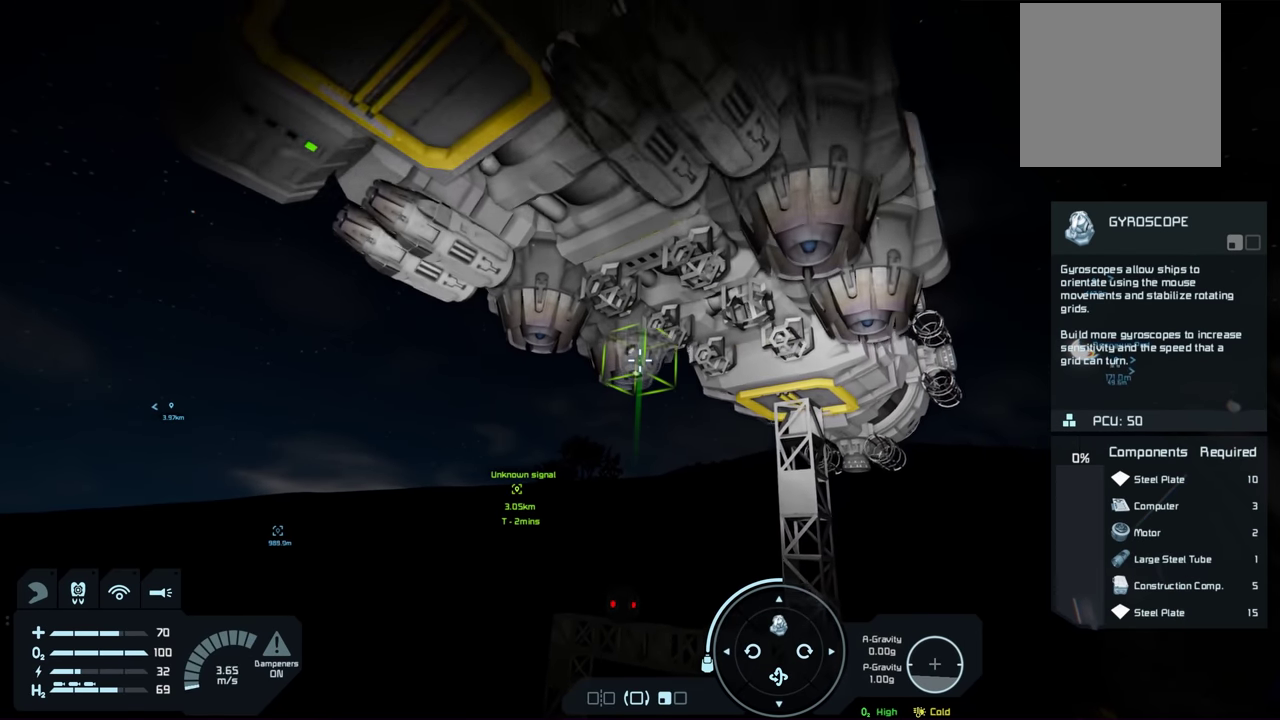
{"dt_ms": 700, "buttons": [], "left_stick": "center", "right_stick": "center", "events": [[83, "left_stick", "down-left"], [166, "left_stick", "center"], [433, "right_stick", "down"], [566, "right_stick", "center"]]}
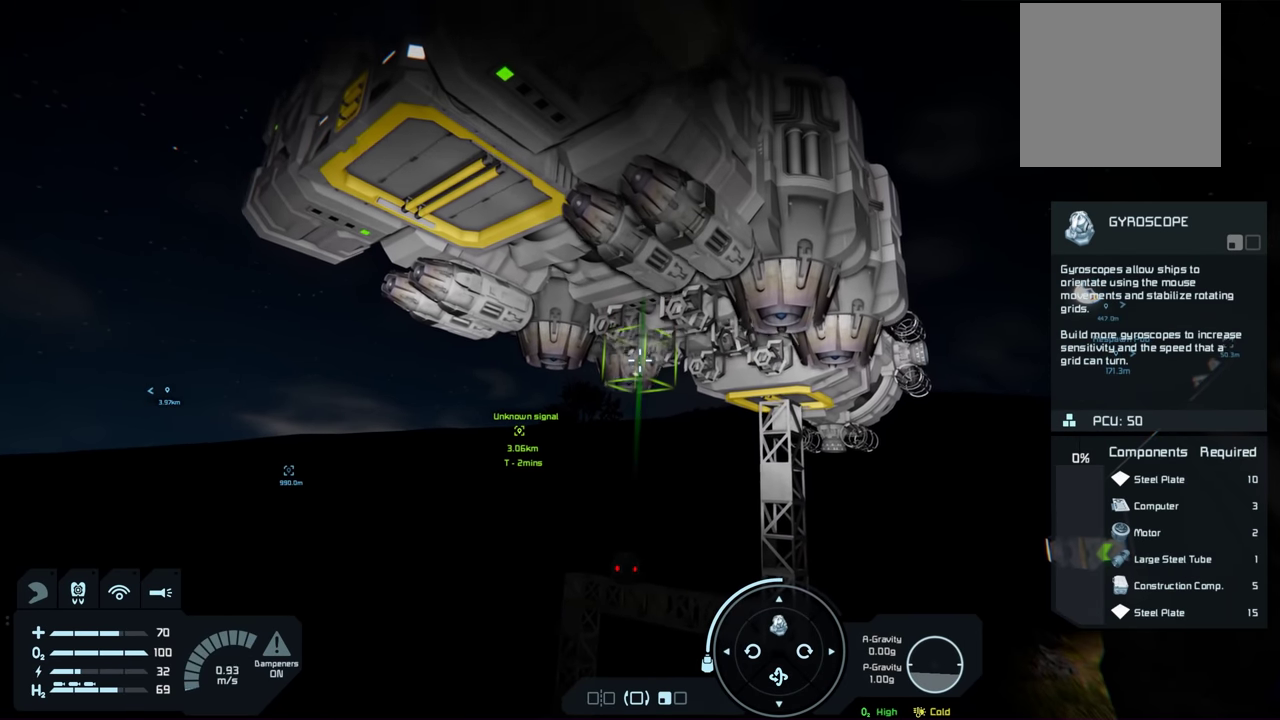
{"dt_ms": 500, "buttons": [], "left_stick": "center", "right_stick": "center", "events": [[150, "left_stick", "left"], [150, "right_stick", "right"], [233, "right_stick", "center"], [333, "left_stick", "center"]]}
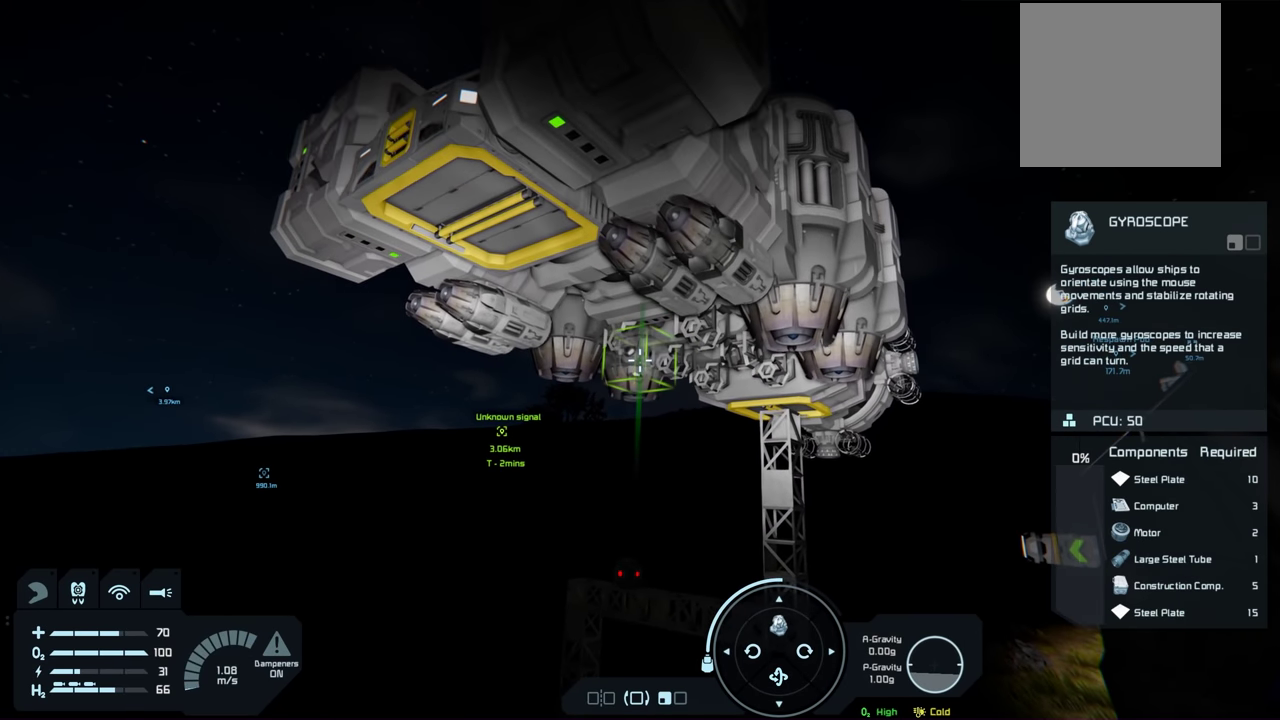
{"dt_ms": 500, "buttons": [], "left_stick": "center", "right_stick": "right", "events": [[33, "right_stick", "right"], [100, "left_stick", "left"], [150, "right_stick", "center"], [266, "left_stick", "center"], [433, "right_stick", "right"]]}
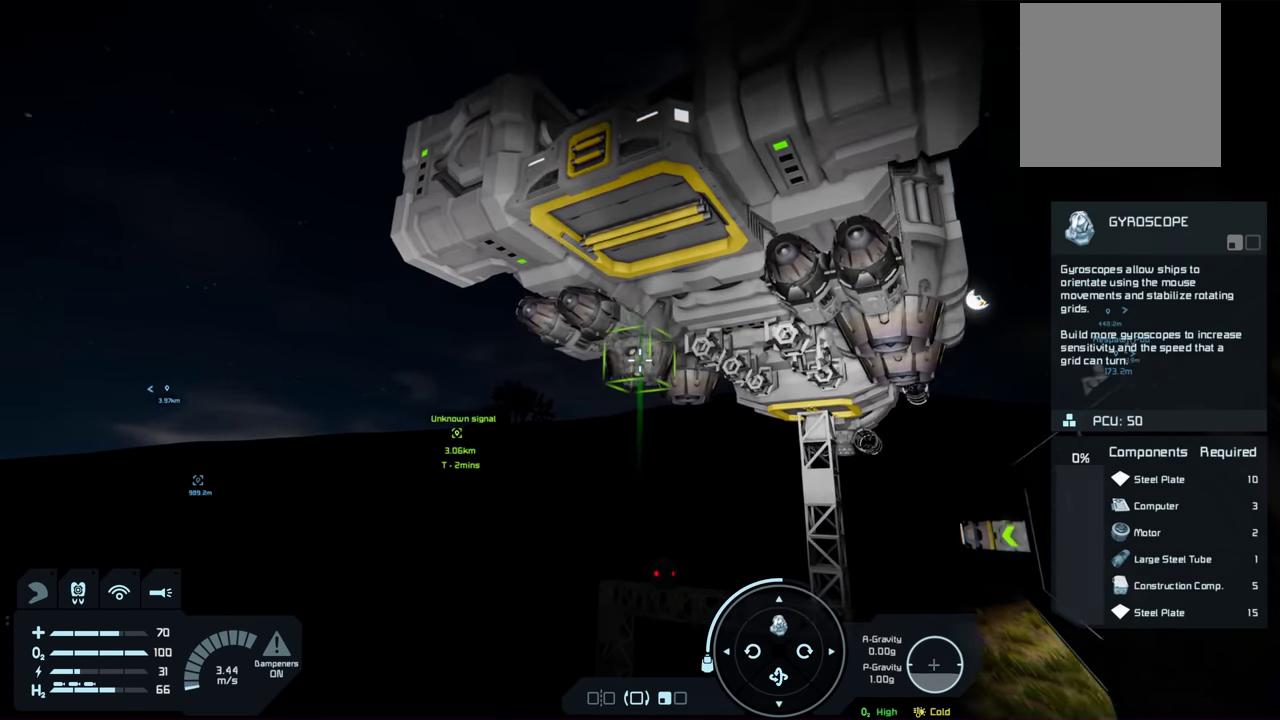
{"dt_ms": 500, "buttons": [], "left_stick": "left", "right_stick": "center", "events": [[66, "right_stick", "center"], [333, "right_stick", "right"], [416, "right_stick", "up-right"], [466, "left_stick", "left"], [500, "right_stick", "center"]]}
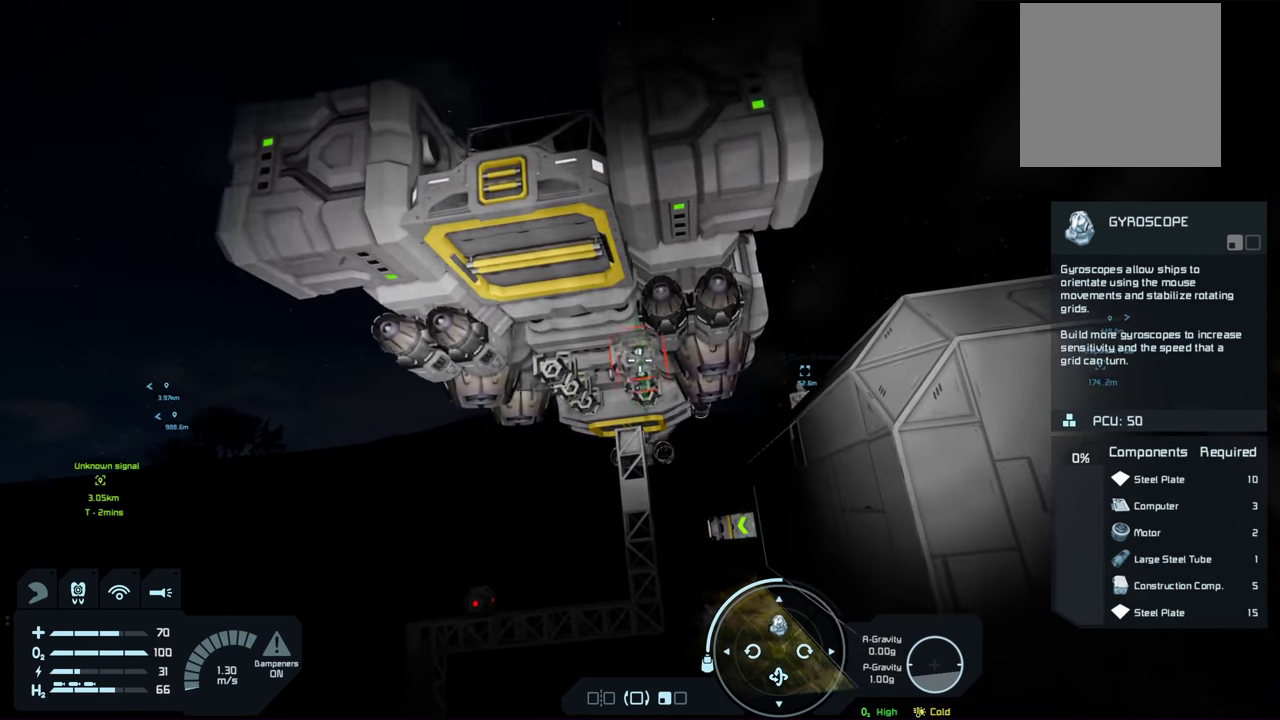
{"dt_ms": 500, "buttons": [], "left_stick": "center", "right_stick": "center", "events": [[133, "left_stick", "center"], [316, "right_stick", "up-right"], [416, "left_stick", "up-left"], [416, "right_stick", "center"], [466, "left_stick", "center"]]}